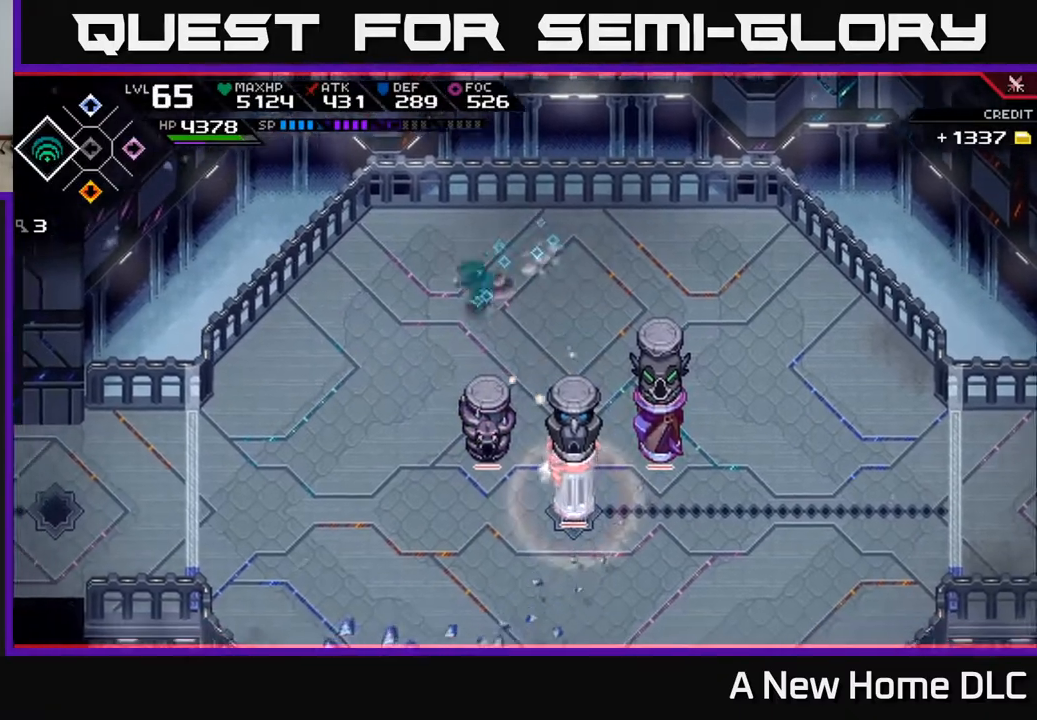
Gameplay with a controller (Xbox layout); each line is a JSON object with the inputs held at the frame after it. "events" lists button and stick changes between this image and that frame as [ms after this image, input, new state], when the widget could be followed in between.
{"buttons": [], "left_stick": "center", "right_stick": "right", "events": [[17, "L1", "up"], [100, "L1", "down"], [217, "L1", "up"], [250, "right_stick", "right"], [267, "R2", "down"], [367, "left_stick", "center"], [417, "R2", "up"]]}
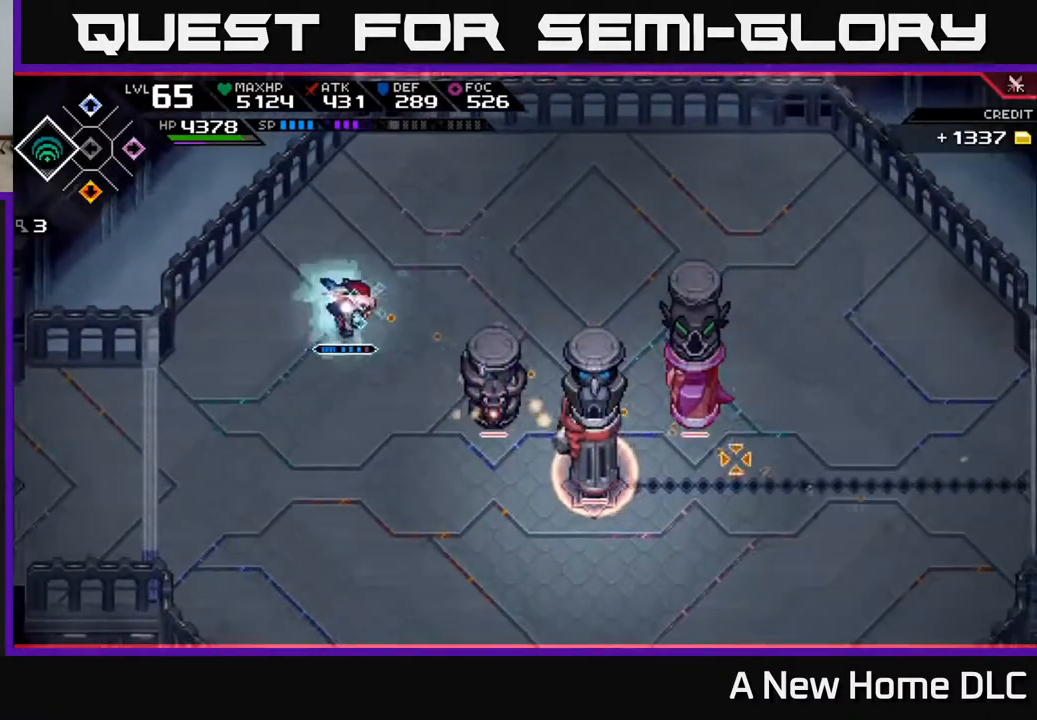
{"buttons": [], "left_stick": "center", "right_stick": "right", "events": []}
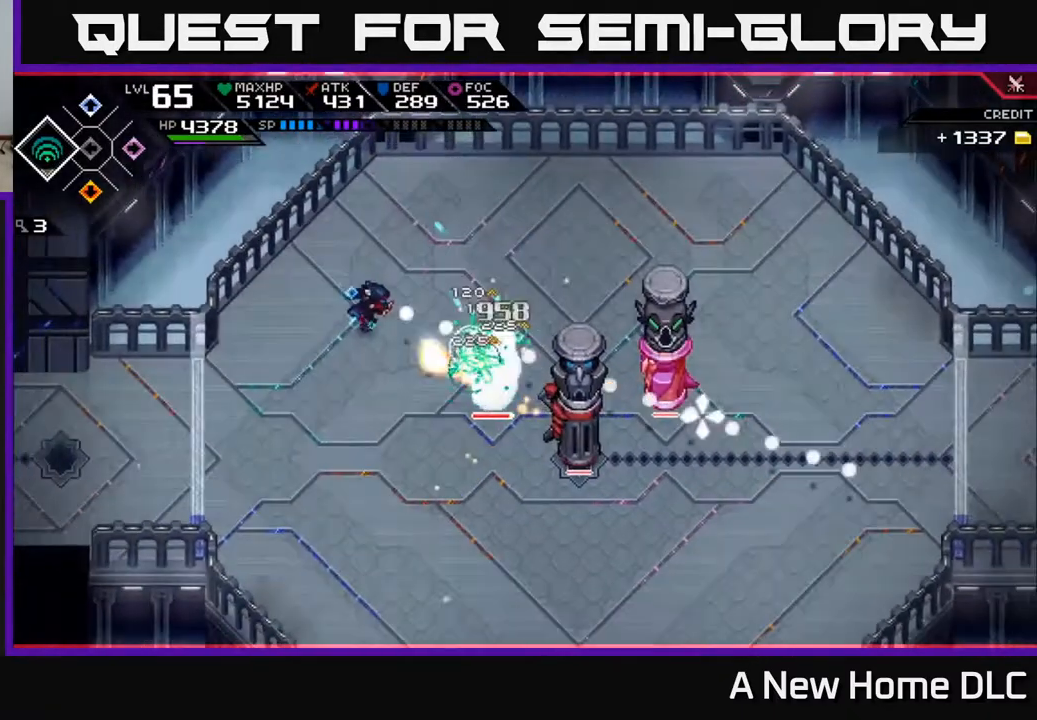
{"buttons": [], "left_stick": "down", "right_stick": "right", "events": [[133, "left_stick", "down"], [183, "L1", "down"], [300, "L1", "up"], [383, "L1", "down"], [483, "L1", "up"]]}
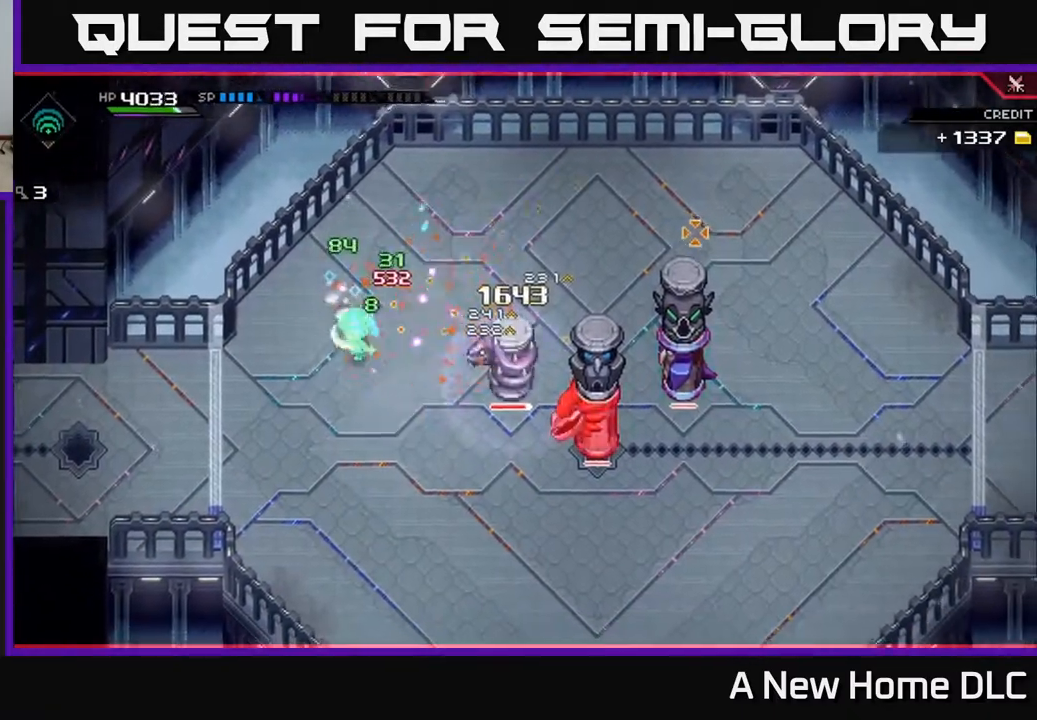
{"buttons": ["R2"], "left_stick": "center", "right_stick": "up-right", "events": [[50, "L1", "down"], [150, "L1", "up"], [300, "left_stick", "down-left"], [317, "right_stick", "up-right"], [383, "R2", "down"], [400, "left_stick", "center"]]}
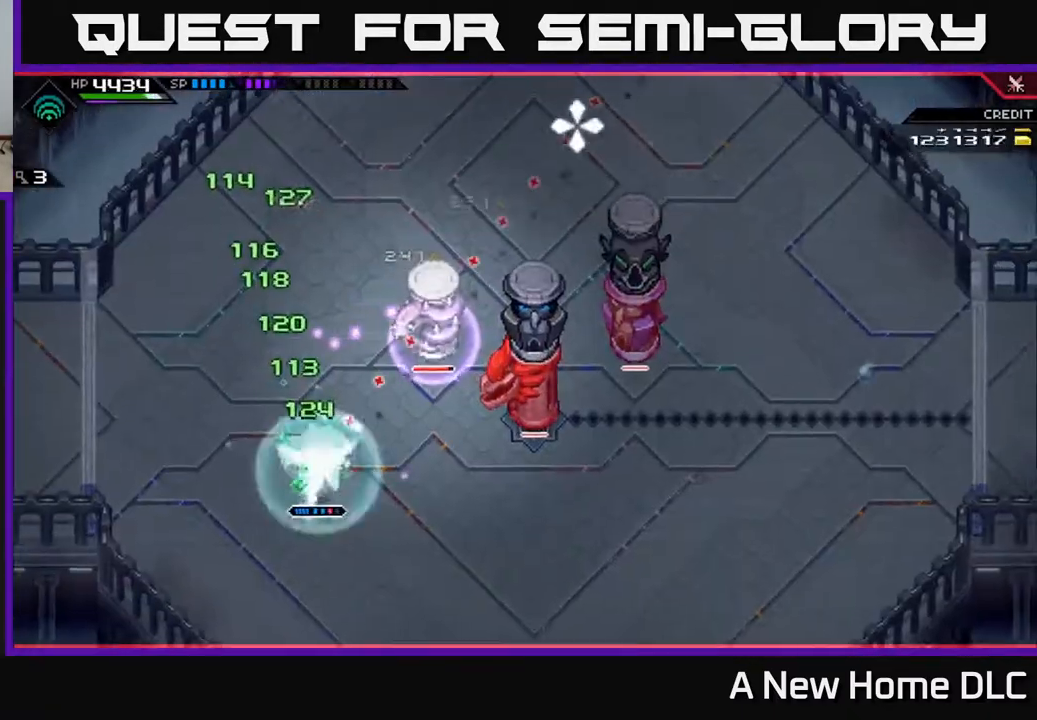
{"buttons": [], "left_stick": "center", "right_stick": "up-right", "events": [[17, "R2", "up"]]}
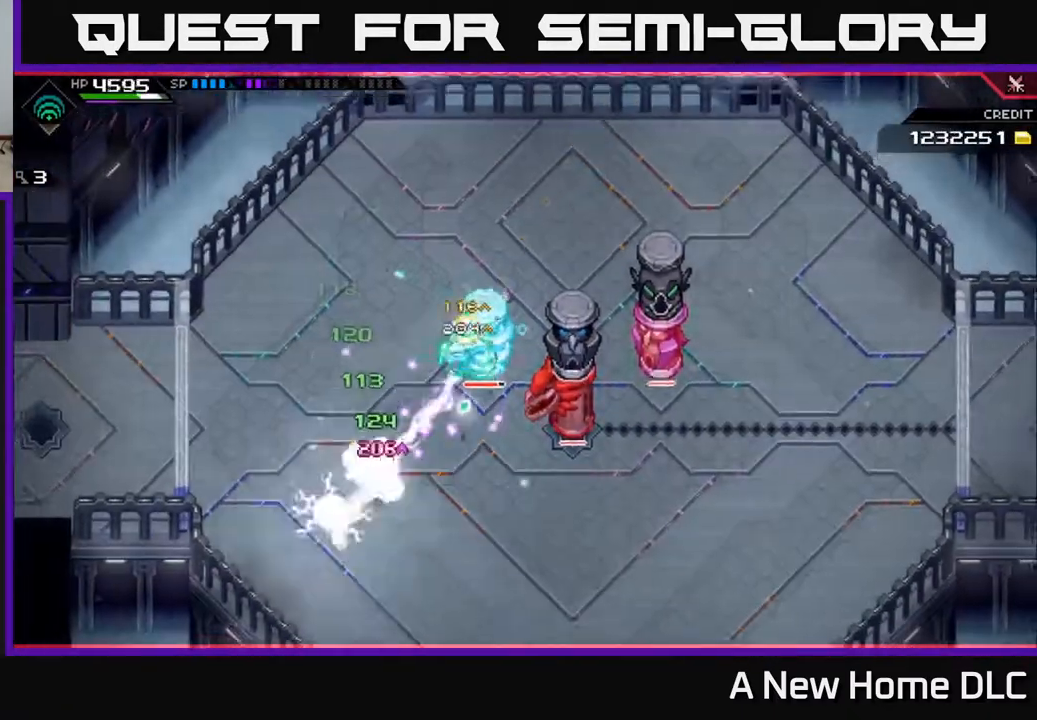
{"buttons": [], "left_stick": "center", "right_stick": "up-right", "events": []}
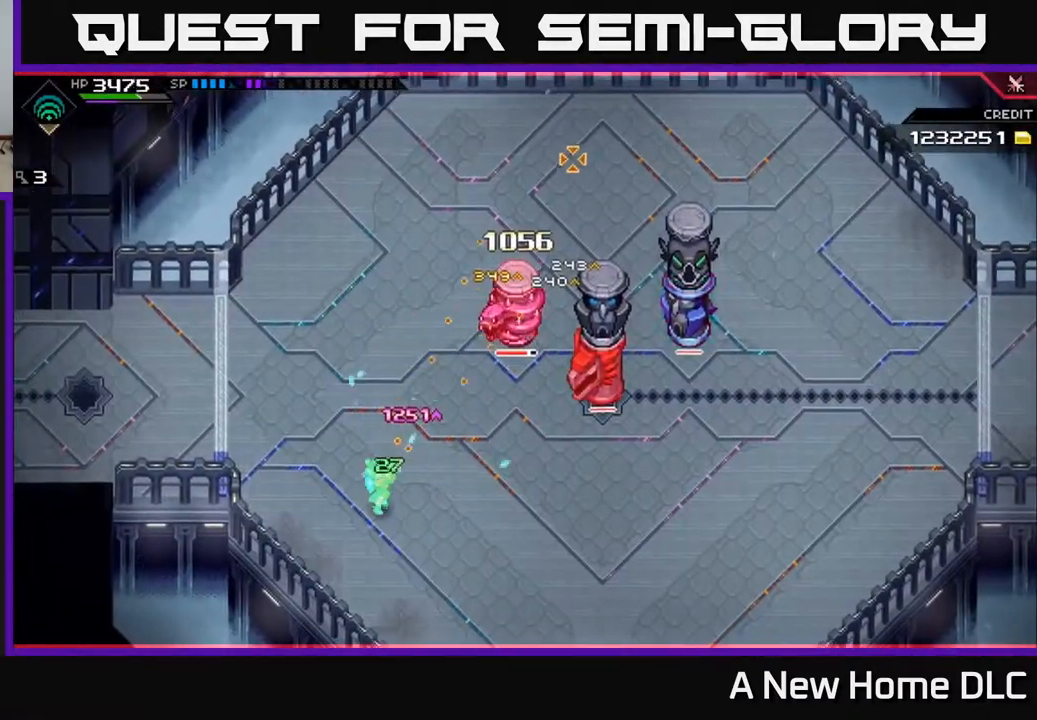
{"buttons": [], "left_stick": "center", "right_stick": "up-right", "events": [[117, "R2", "down"], [233, "R2", "up"]]}
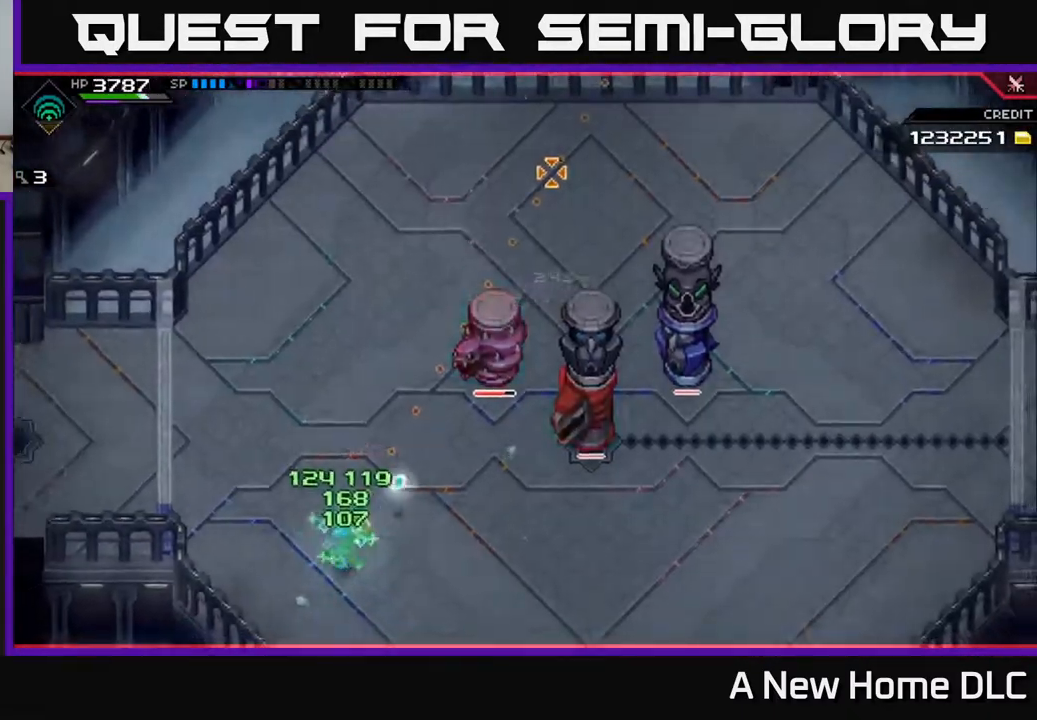
{"buttons": [], "left_stick": "center", "right_stick": "up-right", "events": []}
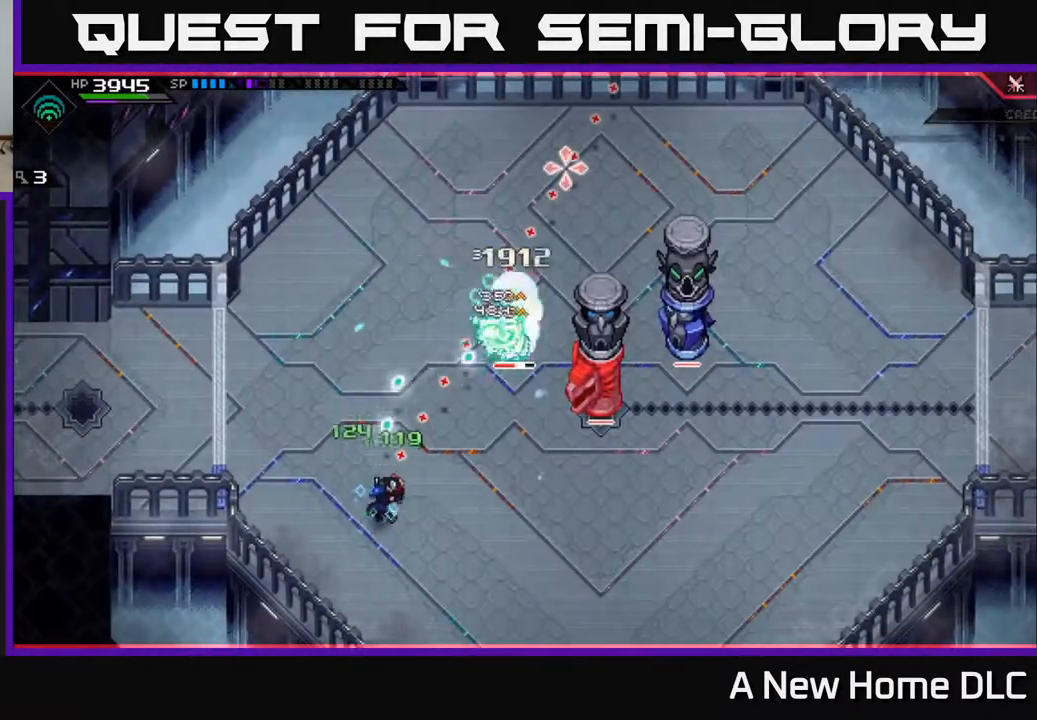
{"buttons": [], "left_stick": "center", "right_stick": "up-right", "events": []}
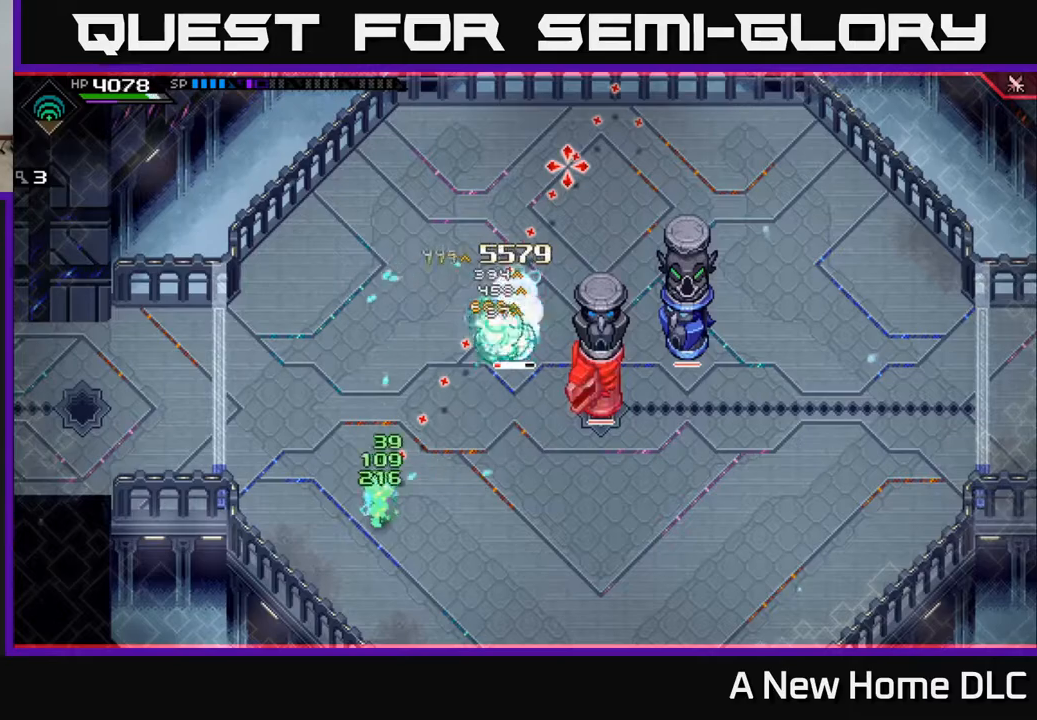
{"buttons": [], "left_stick": "center", "right_stick": "up-right", "events": [[150, "R1", "down"], [217, "R1", "up"]]}
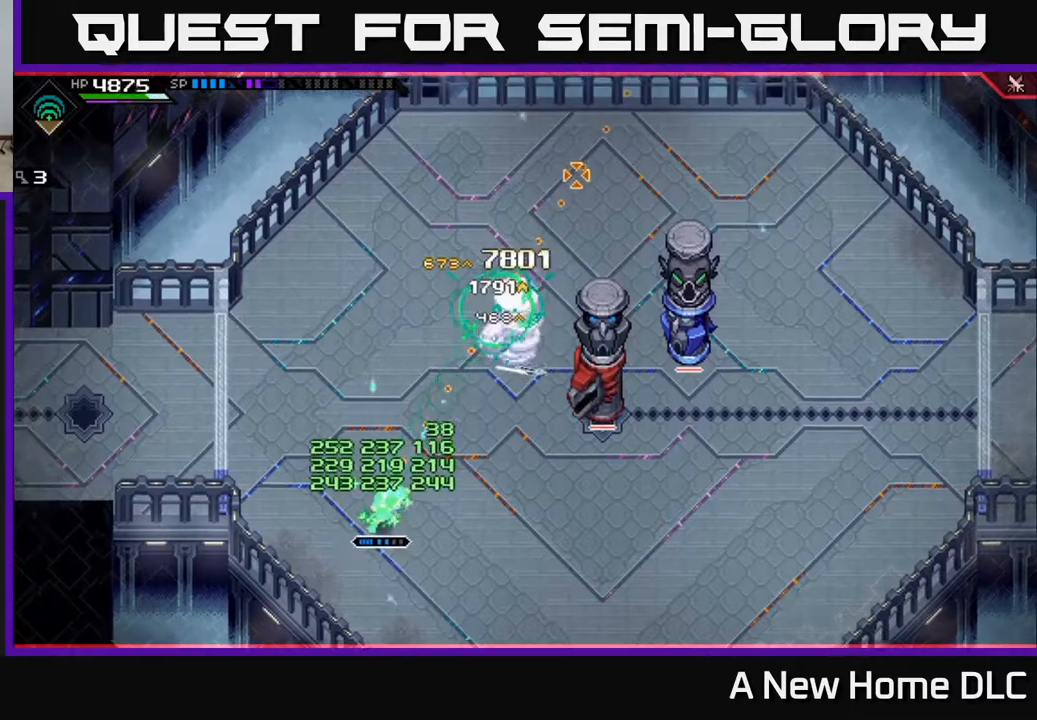
{"buttons": [], "left_stick": "right", "right_stick": "center", "events": [[83, "left_stick", "down-right"], [333, "left_stick", "right"], [467, "right_stick", "center"]]}
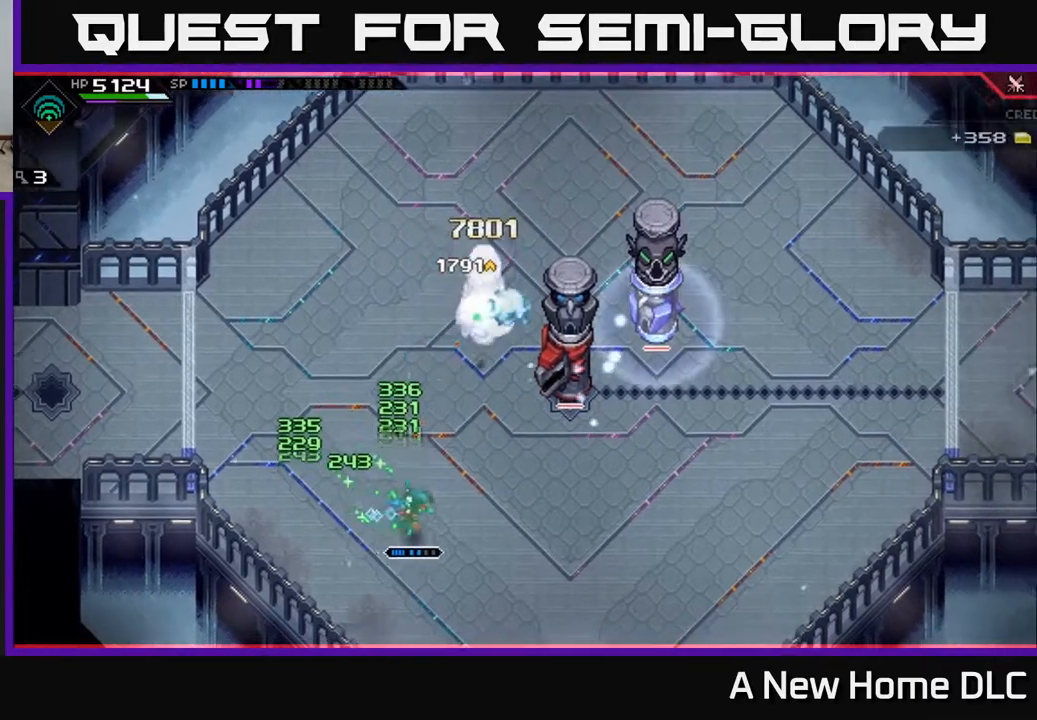
{"buttons": [], "left_stick": "right", "right_stick": "center", "events": [[383, "DPAD_DOWN", "down"], [383, "L1", "down"], [500, "DPAD_DOWN", "up"], [500, "L1", "up"]]}
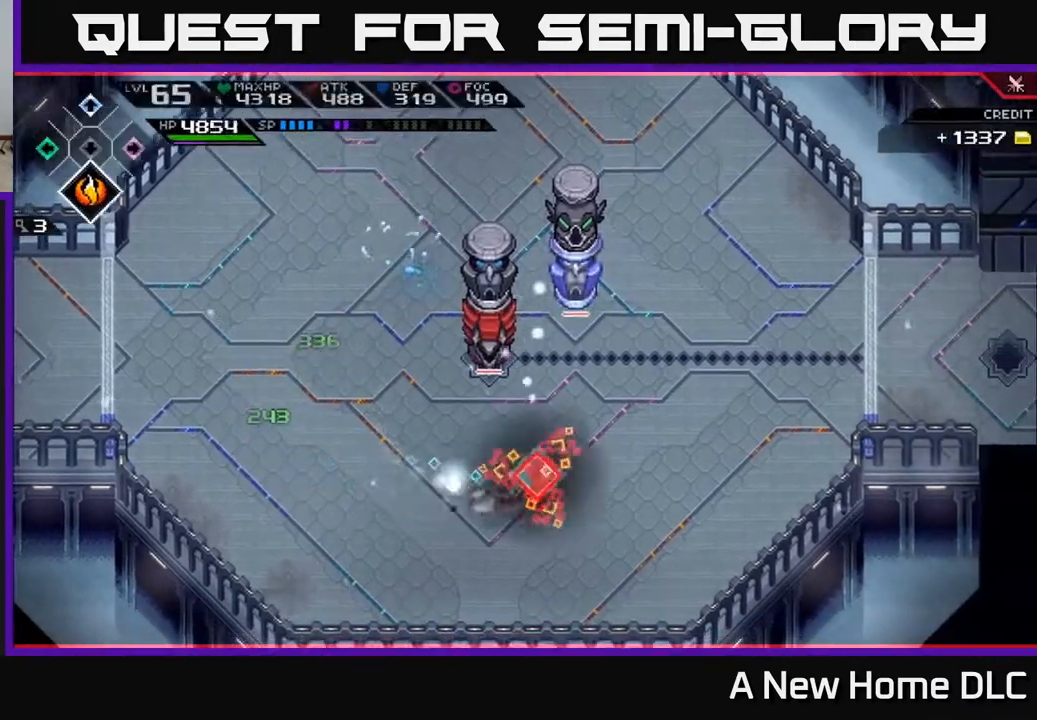
{"buttons": ["DPAD_RIGHT"], "left_stick": "right", "right_stick": "center", "events": [[167, "L1", "down"], [267, "L1", "up"], [467, "DPAD_RIGHT", "down"]]}
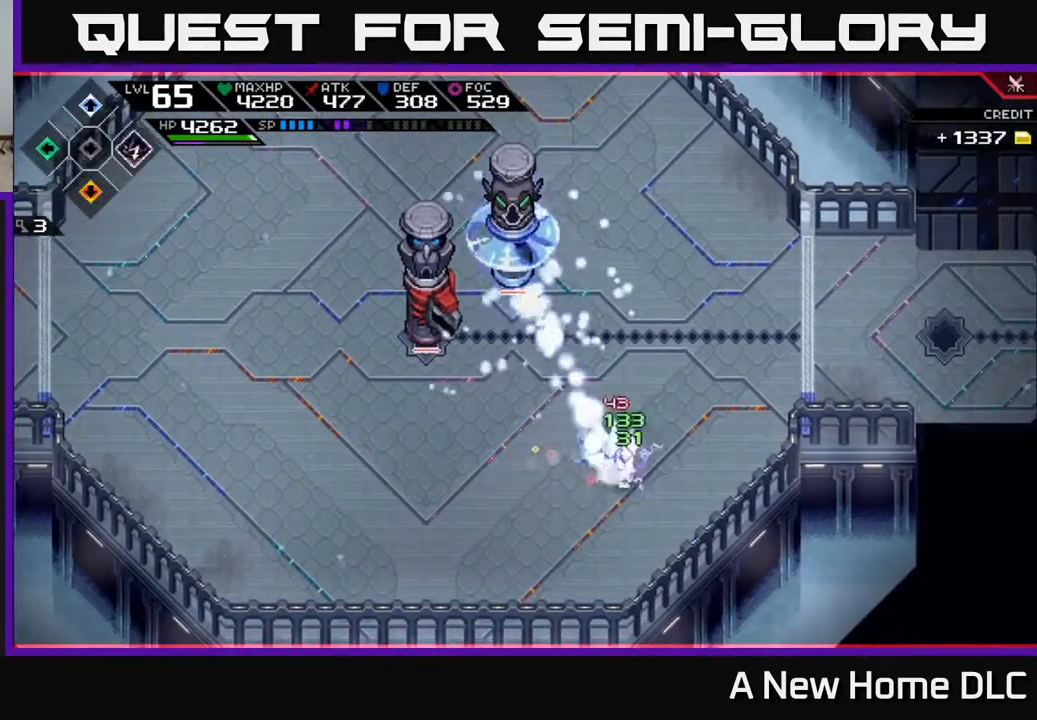
{"buttons": ["DPAD_DOWN"], "left_stick": "up", "right_stick": "center", "events": [[50, "L1", "down"], [83, "DPAD_RIGHT", "up"], [100, "left_stick", "up-right"], [200, "L1", "up"], [350, "left_stick", "up"], [417, "DPAD_DOWN", "down"]]}
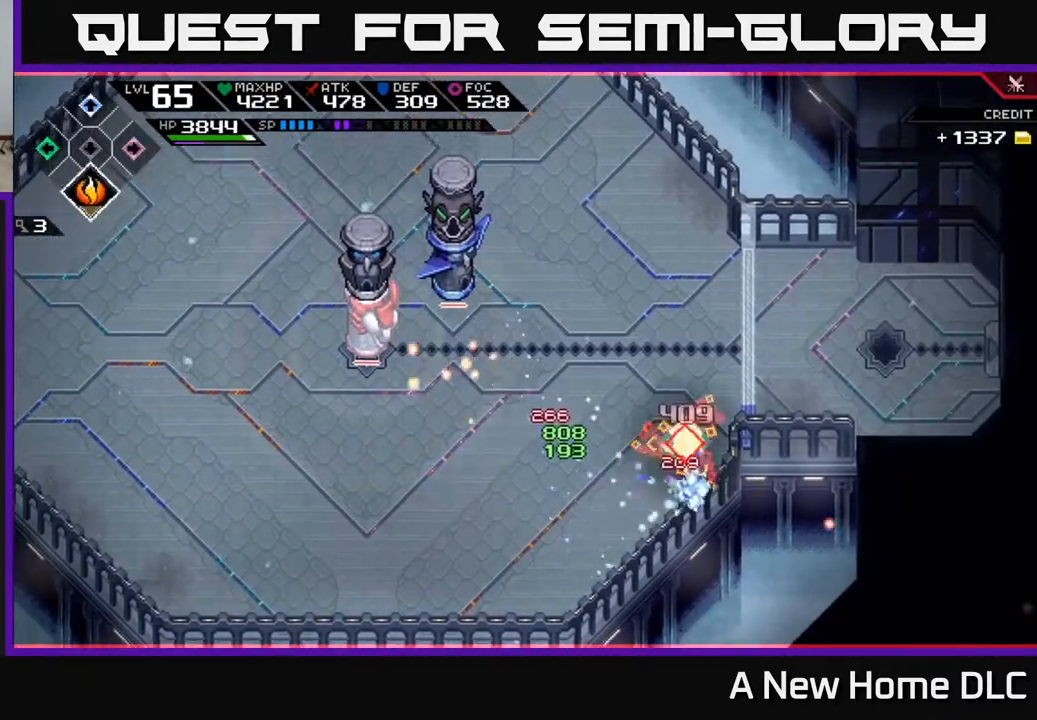
{"buttons": [], "left_stick": "down", "right_stick": "up-left", "events": [[33, "DPAD_DOWN", "up"], [67, "left_stick", "up-left"], [250, "left_stick", "left"], [333, "right_stick", "left"], [400, "left_stick", "down"], [450, "right_stick", "up-left"]]}
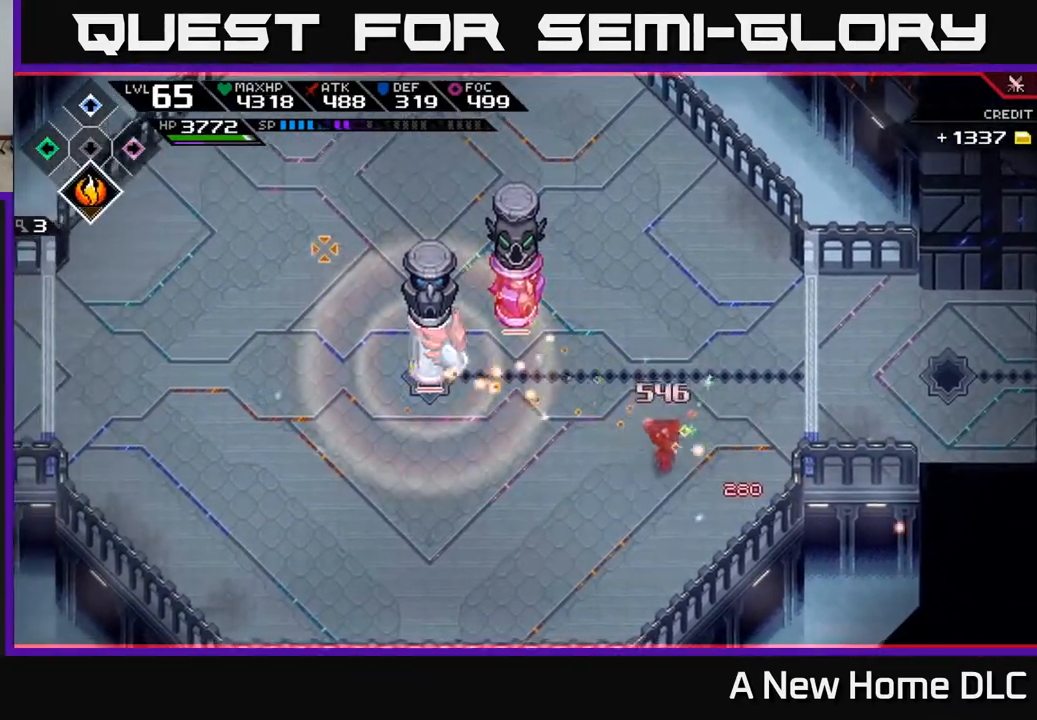
{"buttons": [], "left_stick": "down-left", "right_stick": "up", "events": [[283, "left_stick", "down-left"], [283, "right_stick", "up"]]}
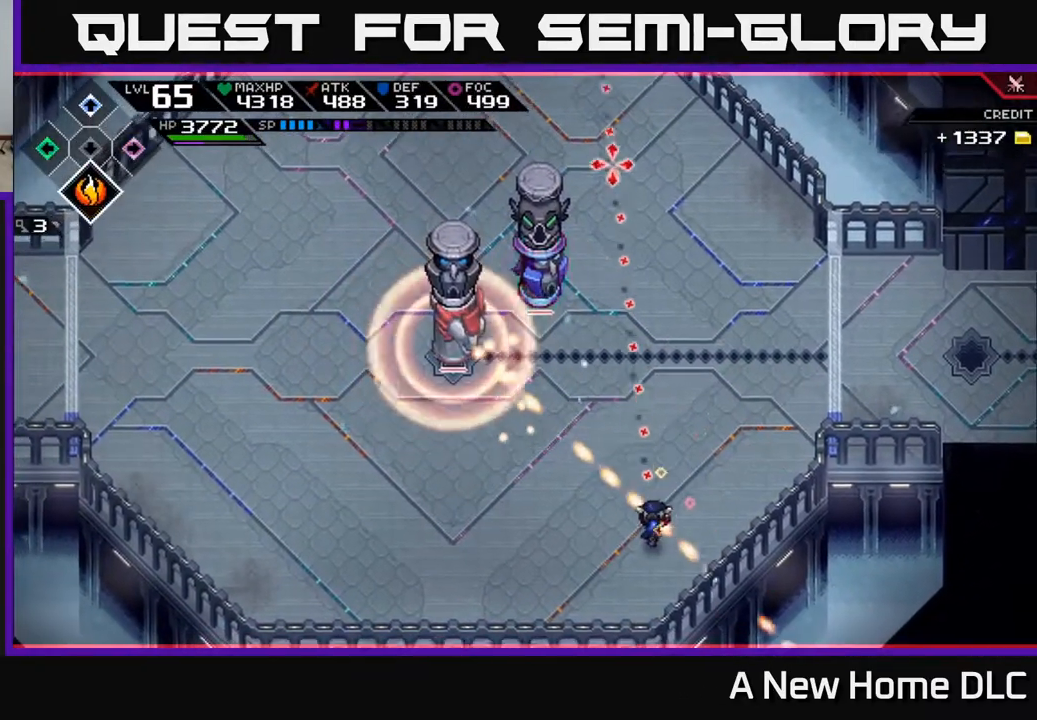
{"buttons": [], "left_stick": "left", "right_stick": "up", "events": [[367, "left_stick", "left"], [383, "L1", "down"], [467, "L1", "up"]]}
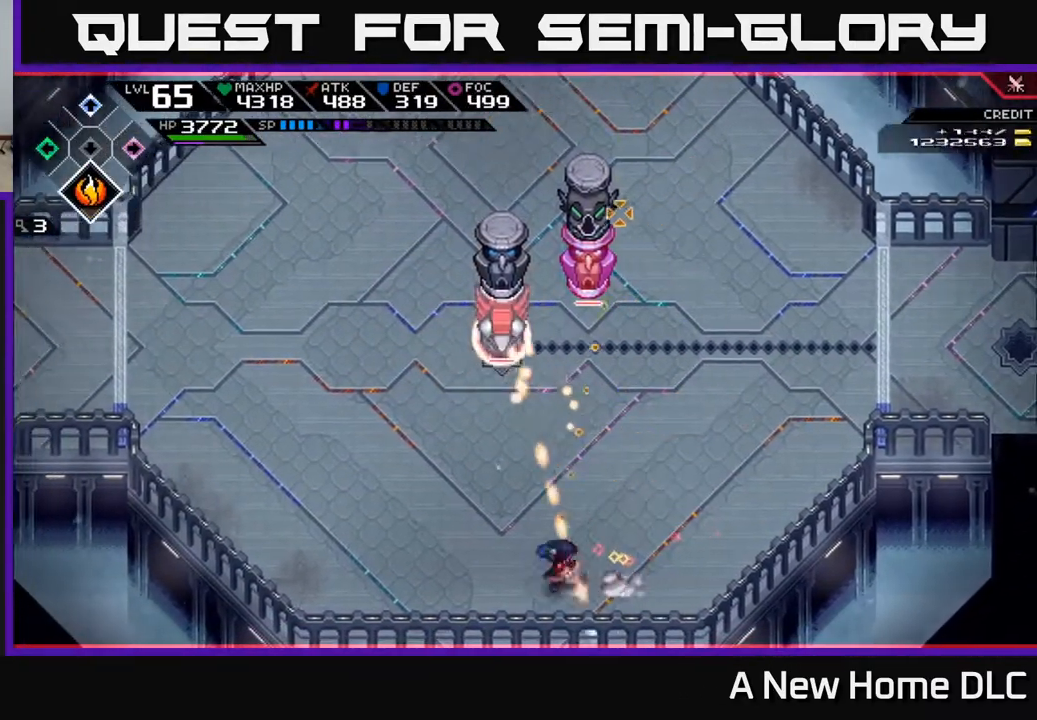
{"buttons": [], "left_stick": "up", "right_stick": "up", "events": [[100, "L1", "down"], [100, "left_stick", "up-left"], [167, "L1", "up"], [317, "L1", "down"], [367, "L1", "up"], [417, "left_stick", "up"]]}
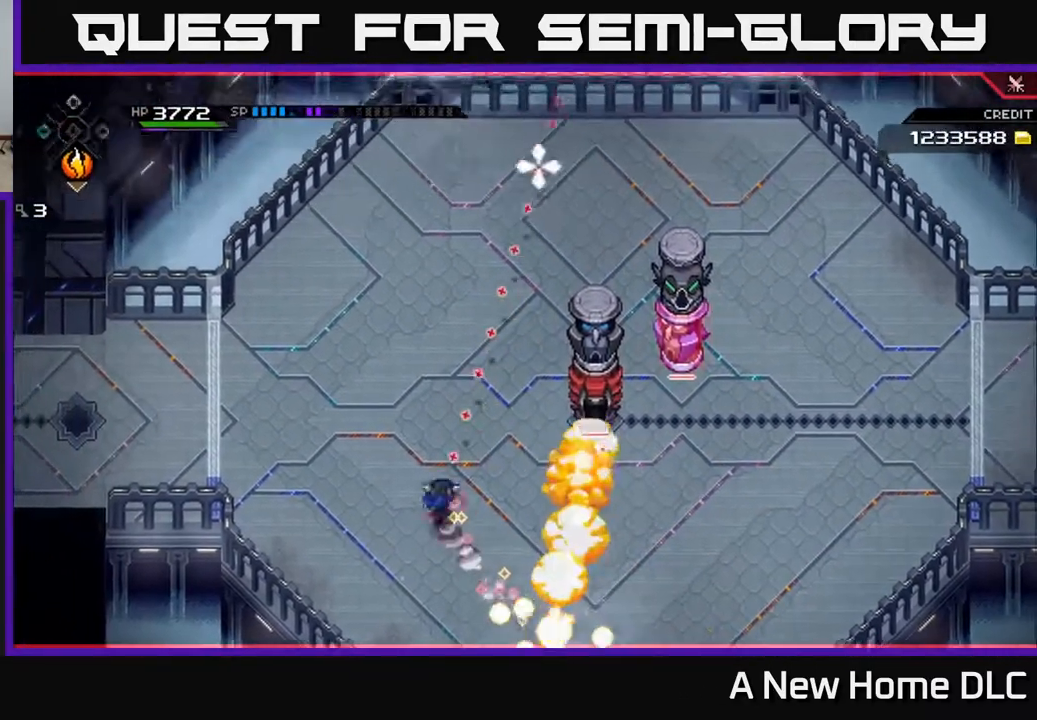
{"buttons": ["L1"], "left_stick": "up", "right_stick": "up-right", "events": [[50, "right_stick", "up-right"], [500, "L1", "down"]]}
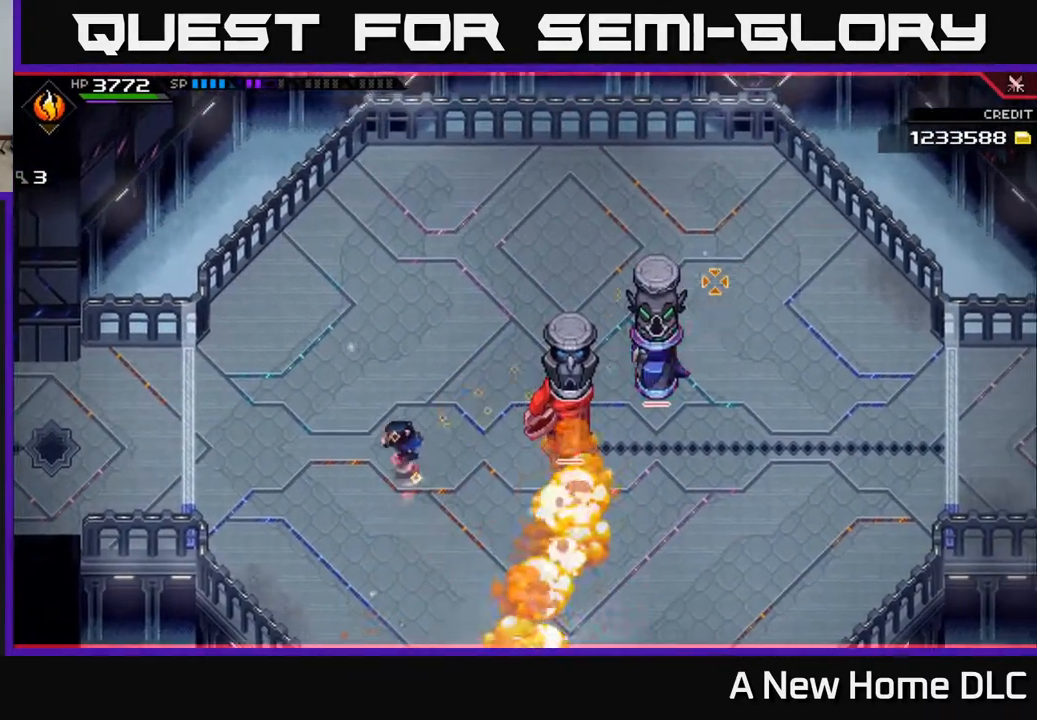
{"buttons": [], "left_stick": "up-right", "right_stick": "right", "events": [[117, "L1", "up"], [117, "left_stick", "up-right"], [117, "right_stick", "right"], [200, "L1", "down"], [367, "L1", "up"]]}
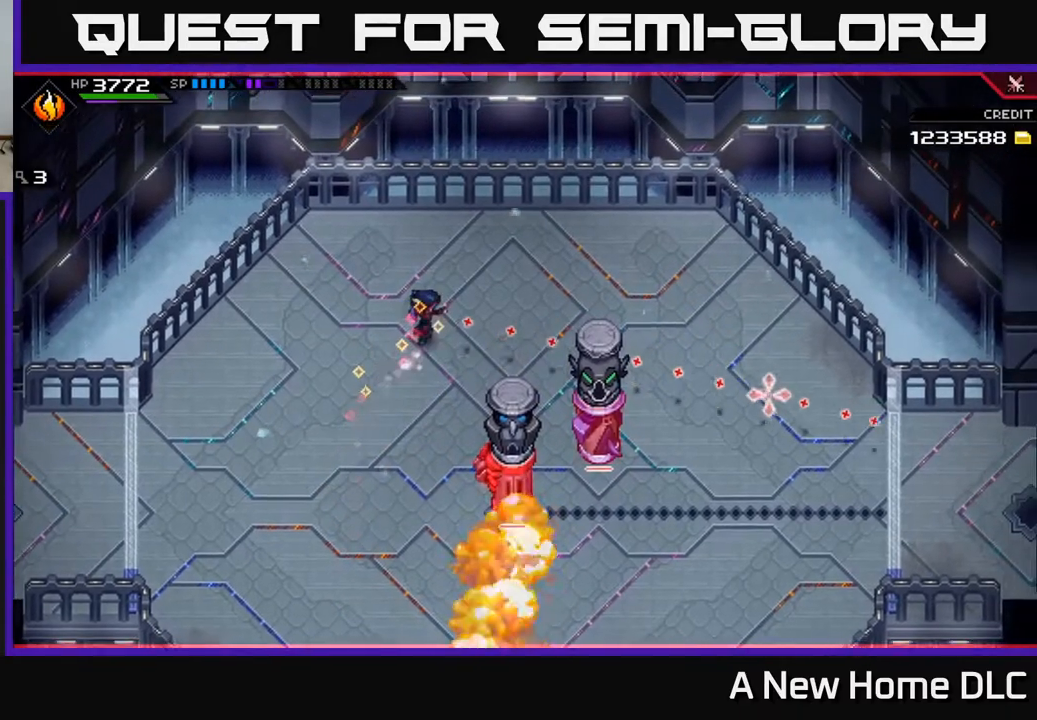
{"buttons": [], "left_stick": "right", "right_stick": "down-right", "events": [[17, "R1", "down"], [67, "left_stick", "center"], [133, "right_stick", "down-right"], [183, "R1", "up"], [350, "left_stick", "right"]]}
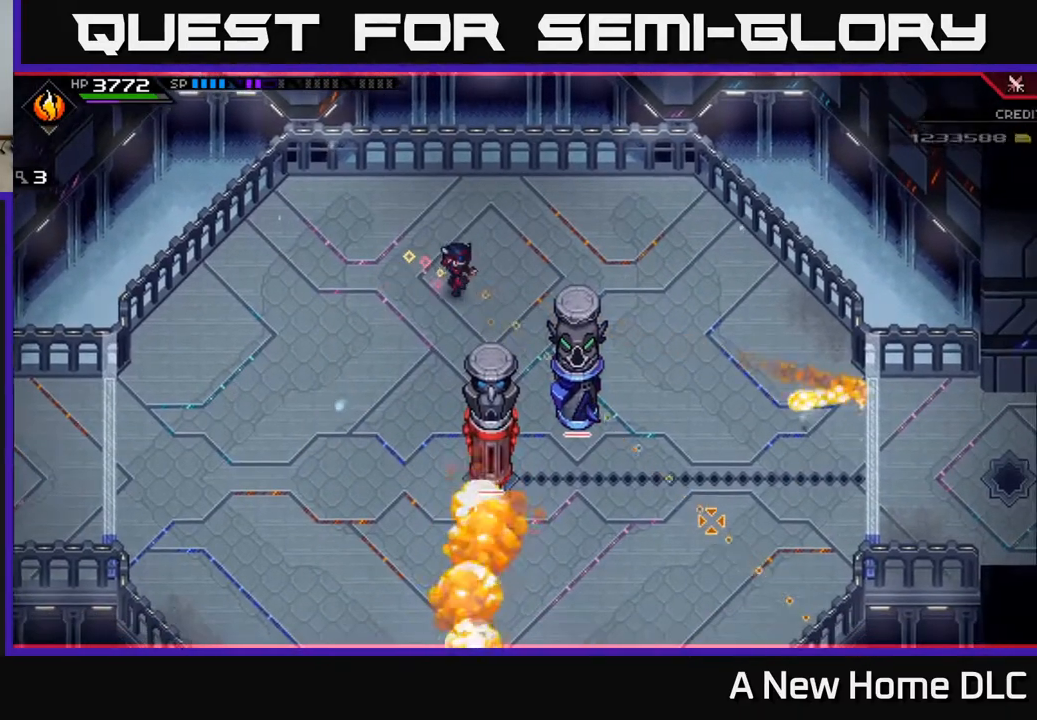
{"buttons": [], "left_stick": "center", "right_stick": "down-right", "events": [[67, "R1", "down"], [67, "left_stick", "center"], [200, "R1", "up"]]}
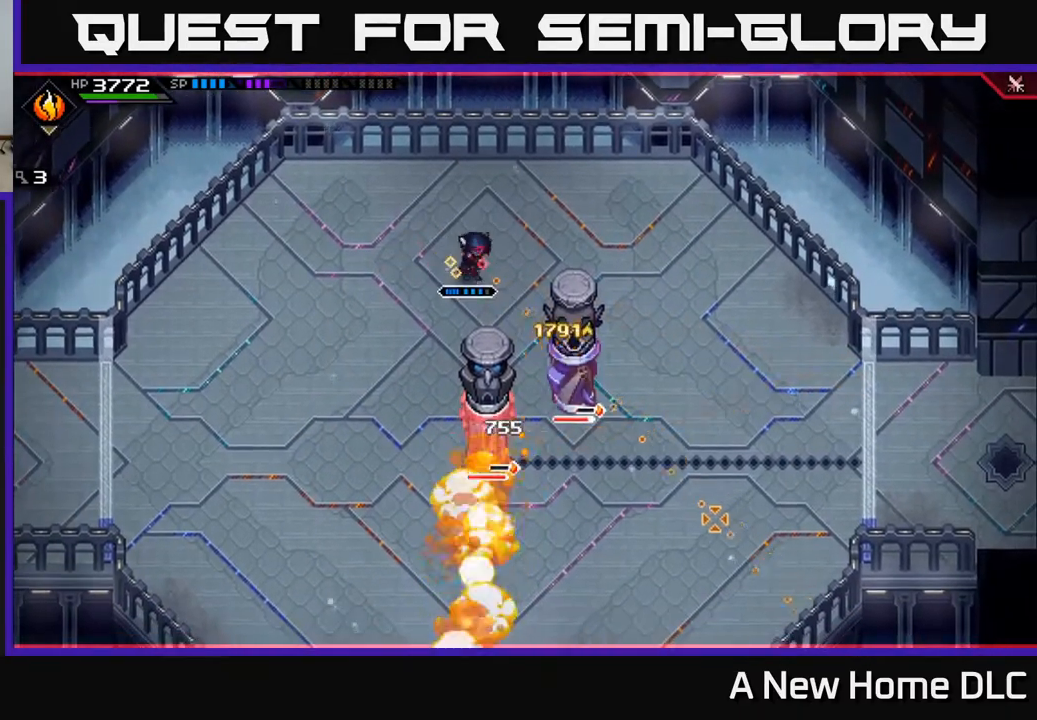
{"buttons": [], "left_stick": "center", "right_stick": "down-right", "events": [[67, "R2", "down"], [167, "R2", "up"]]}
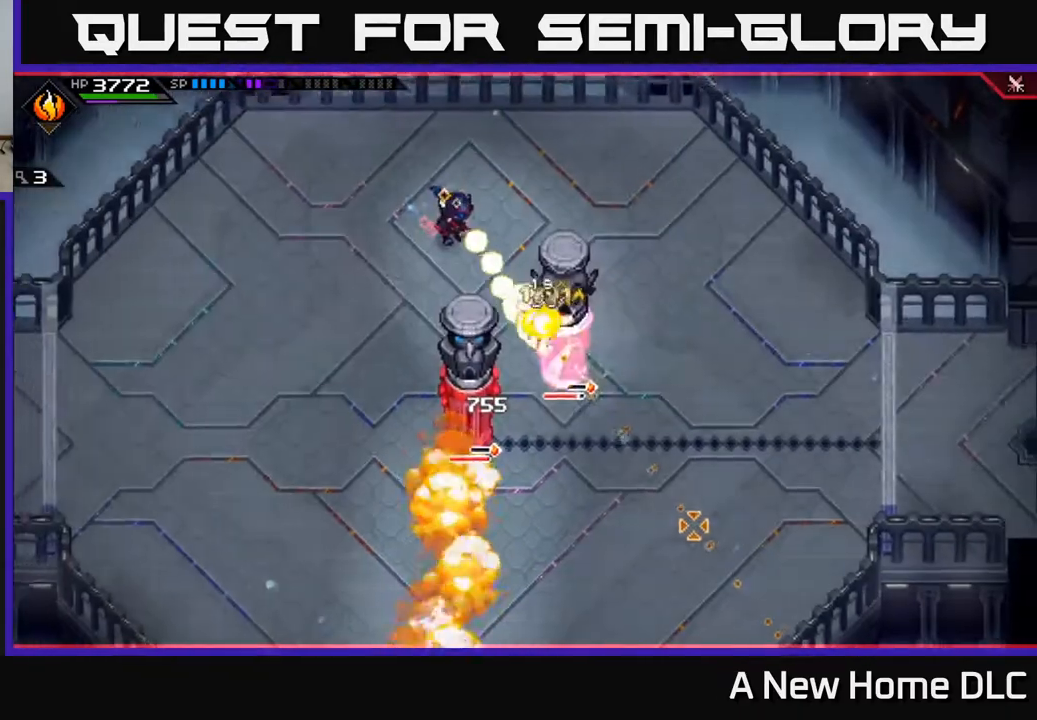
{"buttons": [], "left_stick": "center", "right_stick": "down-right", "events": []}
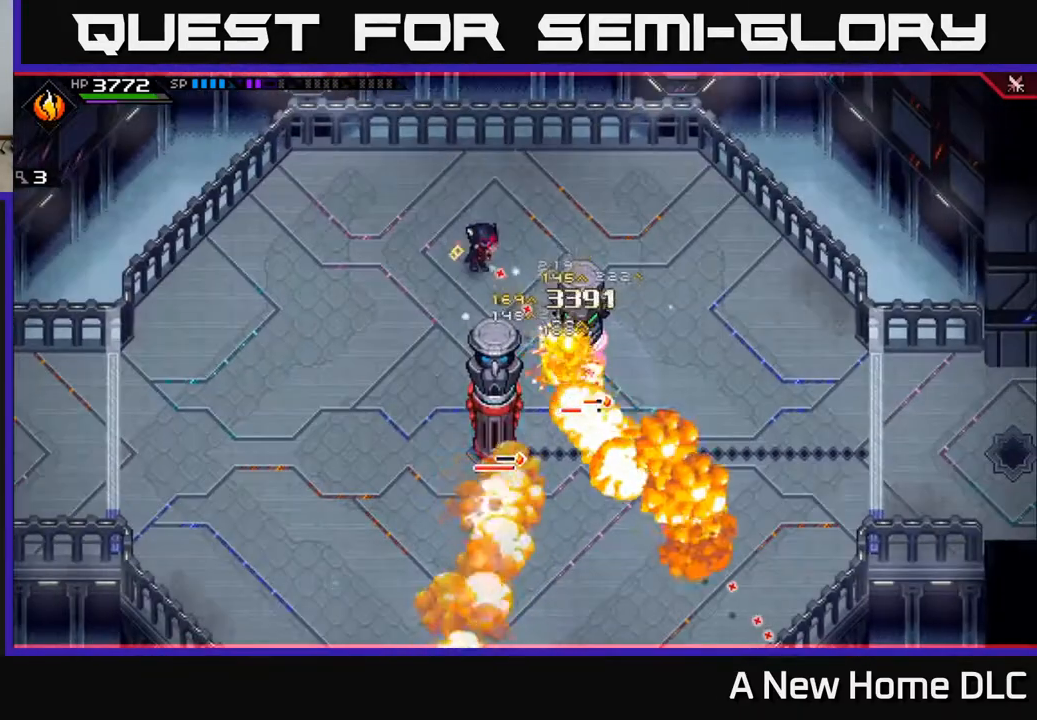
{"buttons": [], "left_stick": "center", "right_stick": "down-right", "events": [[167, "R1", "down"], [267, "R1", "up"]]}
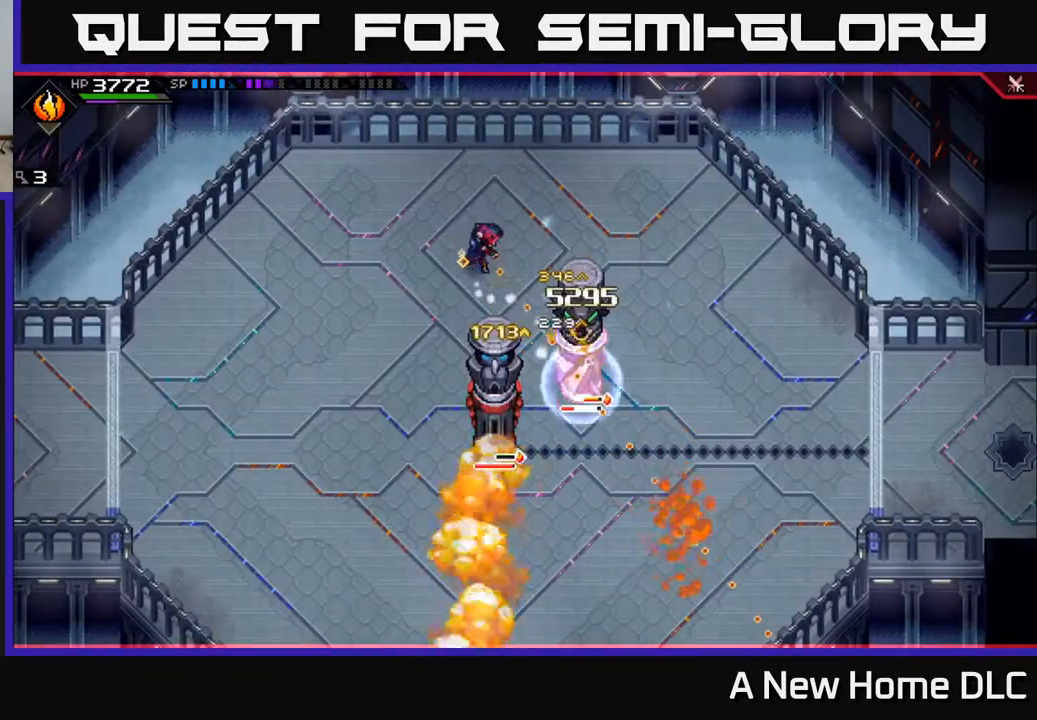
{"buttons": [], "left_stick": "up-right", "right_stick": "down-right", "events": [[200, "R1", "down"], [300, "R1", "up"], [417, "left_stick", "up-right"]]}
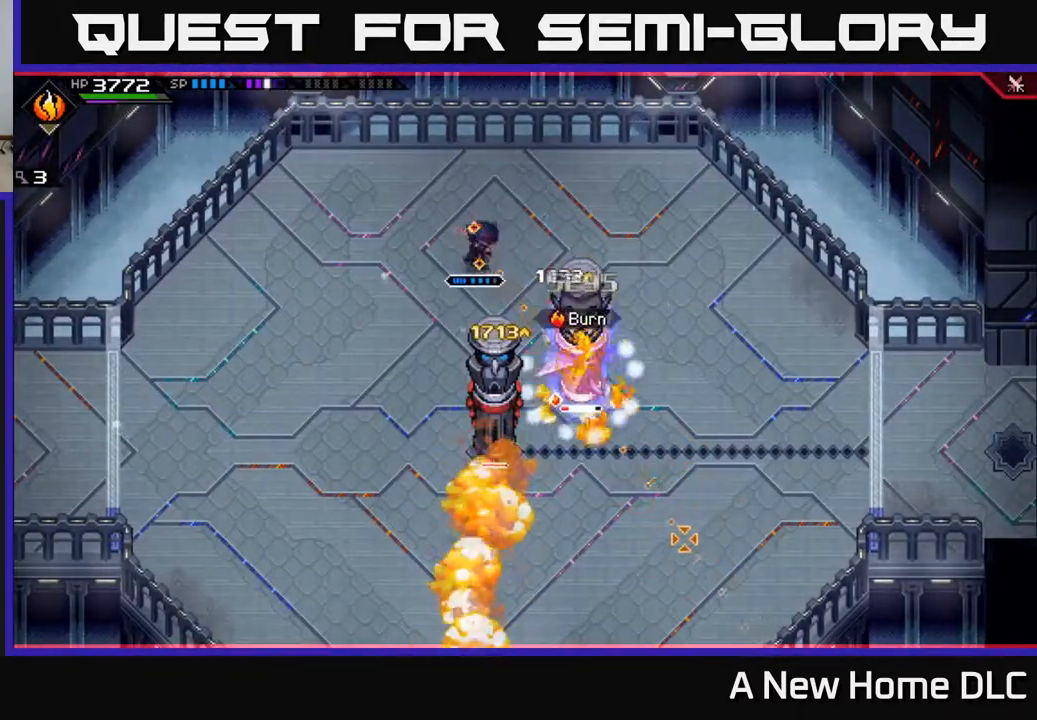
{"buttons": [], "left_stick": "down", "right_stick": "down", "events": [[33, "L1", "down"], [117, "L1", "up"], [117, "left_stick", "right"], [217, "L1", "down"], [217, "right_stick", "down"], [317, "L1", "up"], [350, "left_stick", "down-right"], [483, "left_stick", "down"]]}
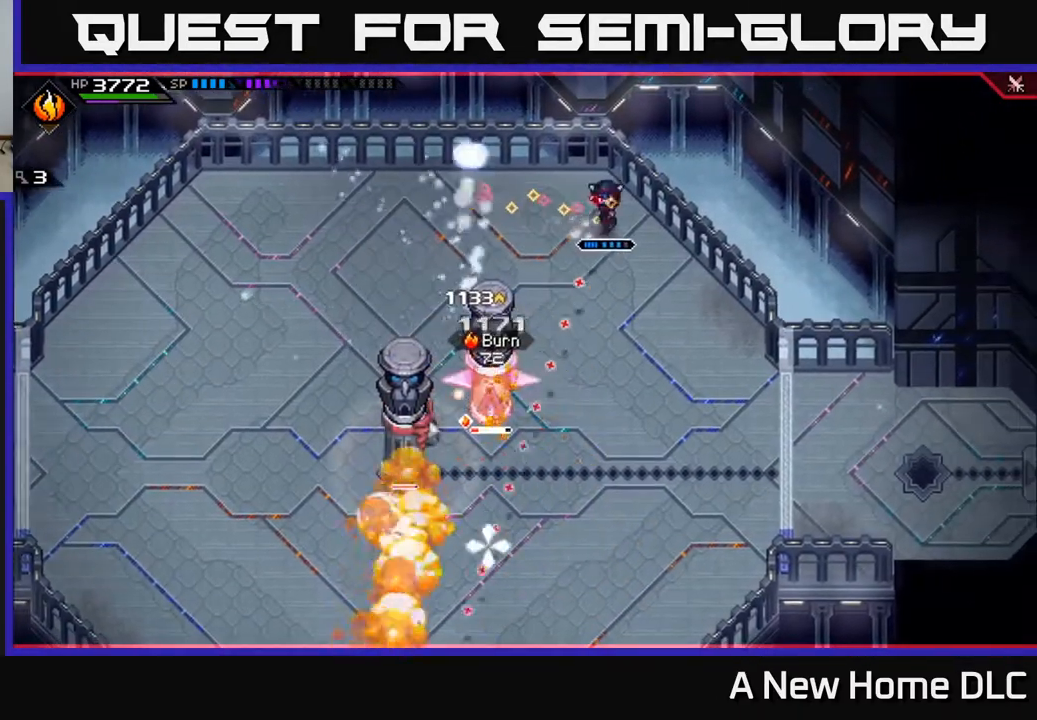
{"buttons": [], "left_stick": "down", "right_stick": "down-left", "events": [[50, "right_stick", "down-left"], [133, "left_stick", "center"], [233, "R1", "down"], [317, "left_stick", "down"], [333, "R1", "up"]]}
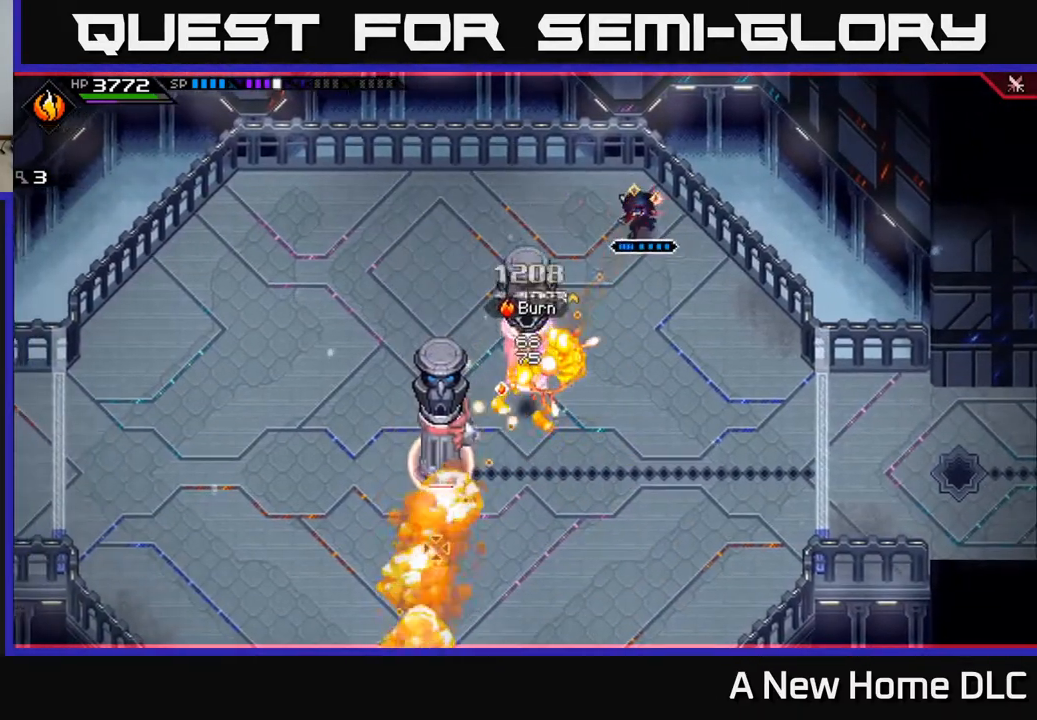
{"buttons": [], "left_stick": "down", "right_stick": "center", "events": [[300, "L1", "down"], [333, "right_stick", "center"], [433, "L1", "up"]]}